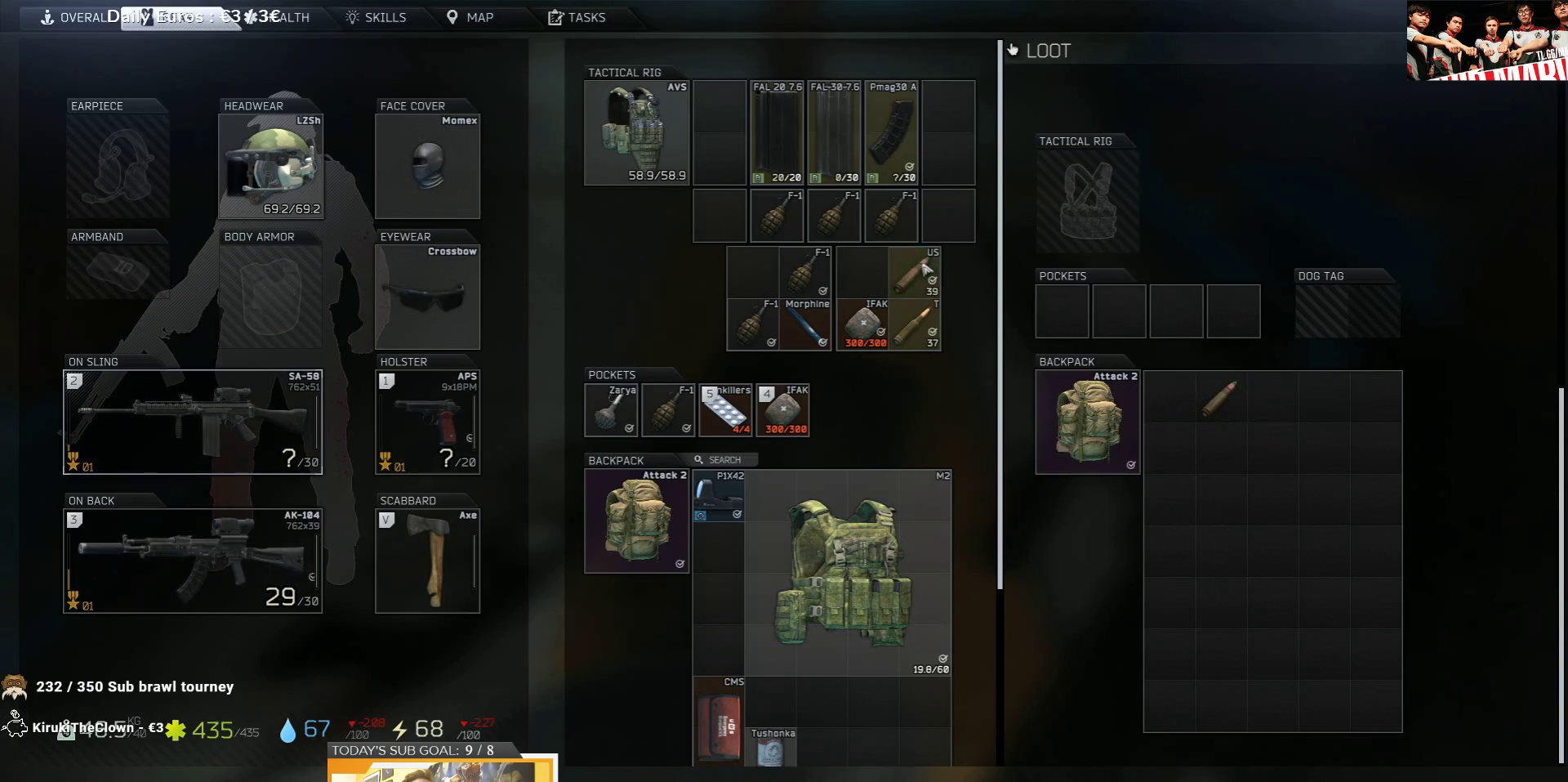
Gameplay with keyboard; each line is a JSON object with the keys held at the frame after it. "events" lists presses ("down") and releases ("up") of "1", "2", "3", "4", "5", "a", "d", "e", "f", "g", "q", "r", "s", "shift", "t", "tab" and "w" between this image and that frame as [ms after this image, input, new state], when the widget could be followed in between. No other keys are recorded. Mouse input is not recorded.
{"keys": [], "events": [[83, "tab", "down"], [150, "tab", "up"]]}
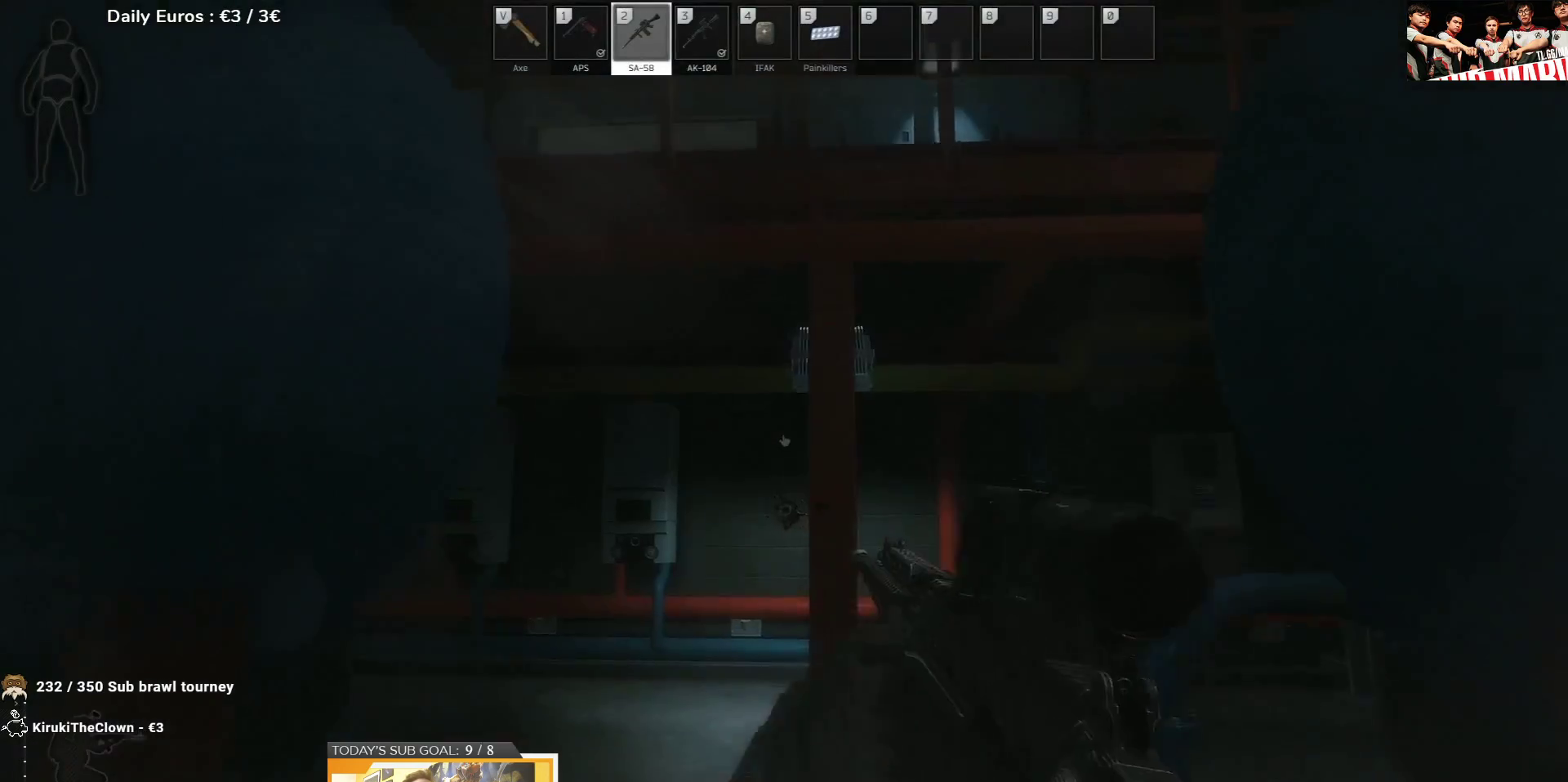
{"keys": ["s"], "events": [[217, "s", "down"]]}
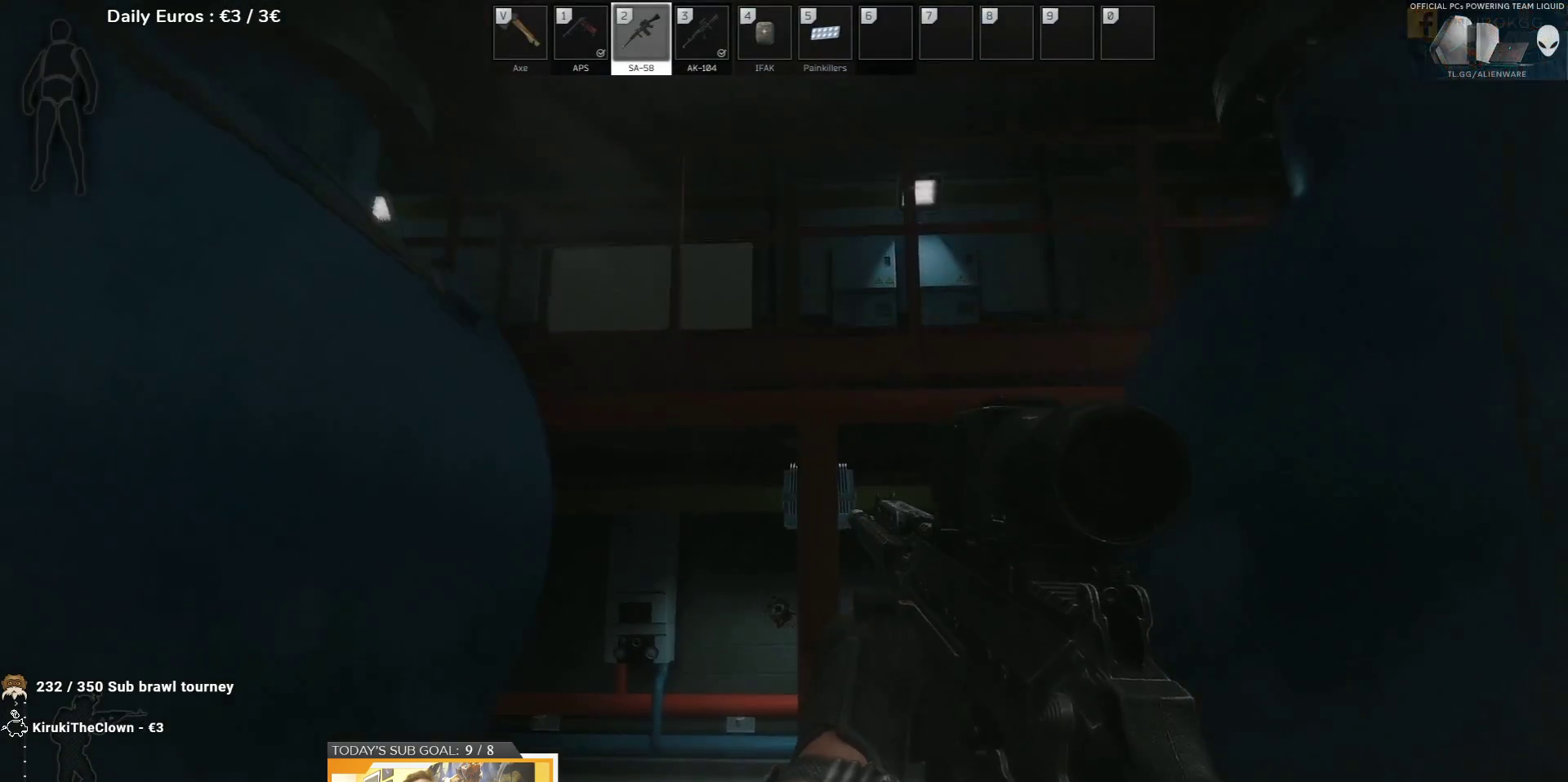
{"keys": ["s"], "events": []}
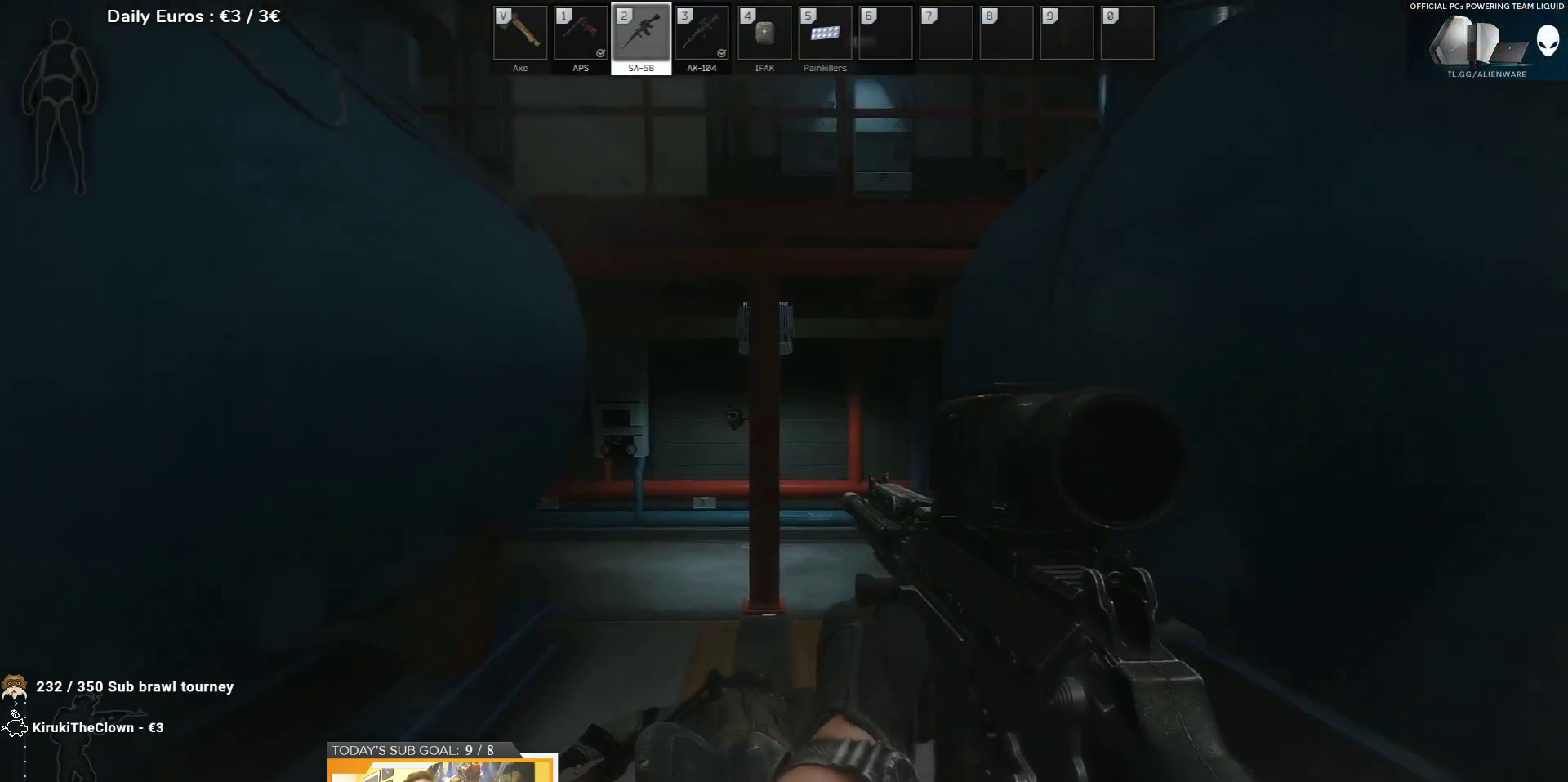
{"keys": ["s"], "events": []}
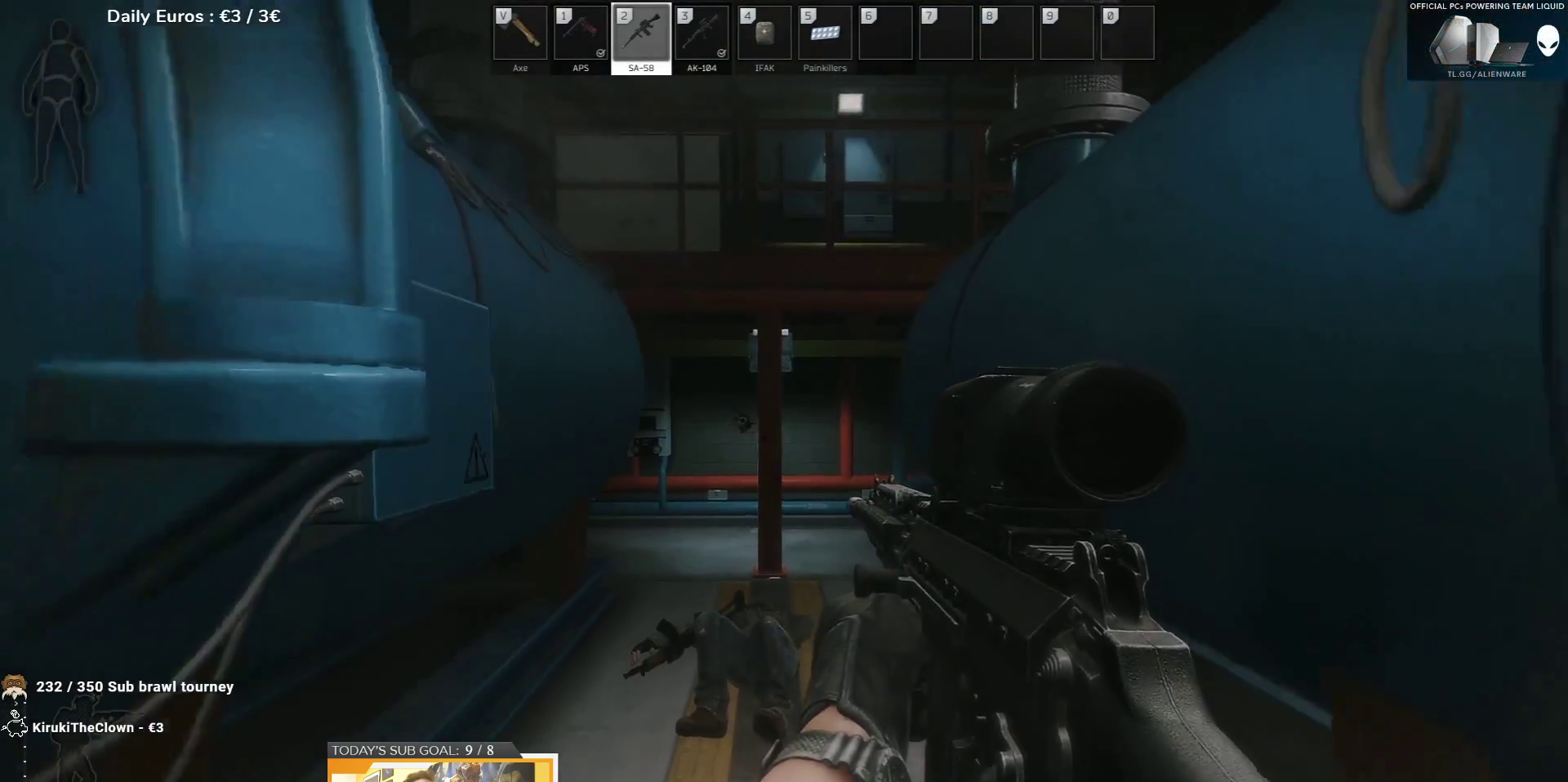
{"keys": ["a"], "events": [[383, "a", "down"], [417, "s", "up"]]}
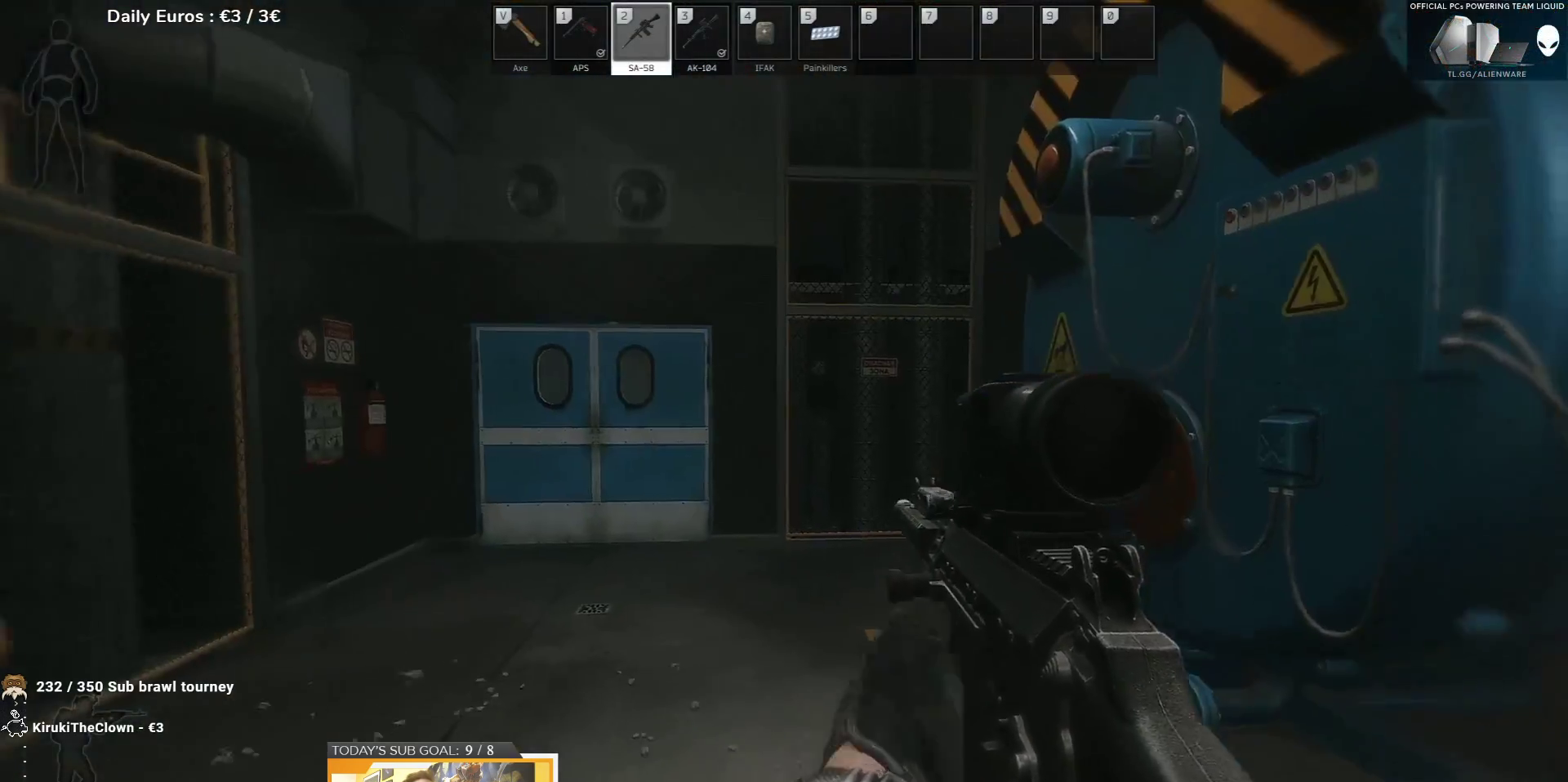
{"keys": ["a", "w"], "events": [[50, "w", "down"]]}
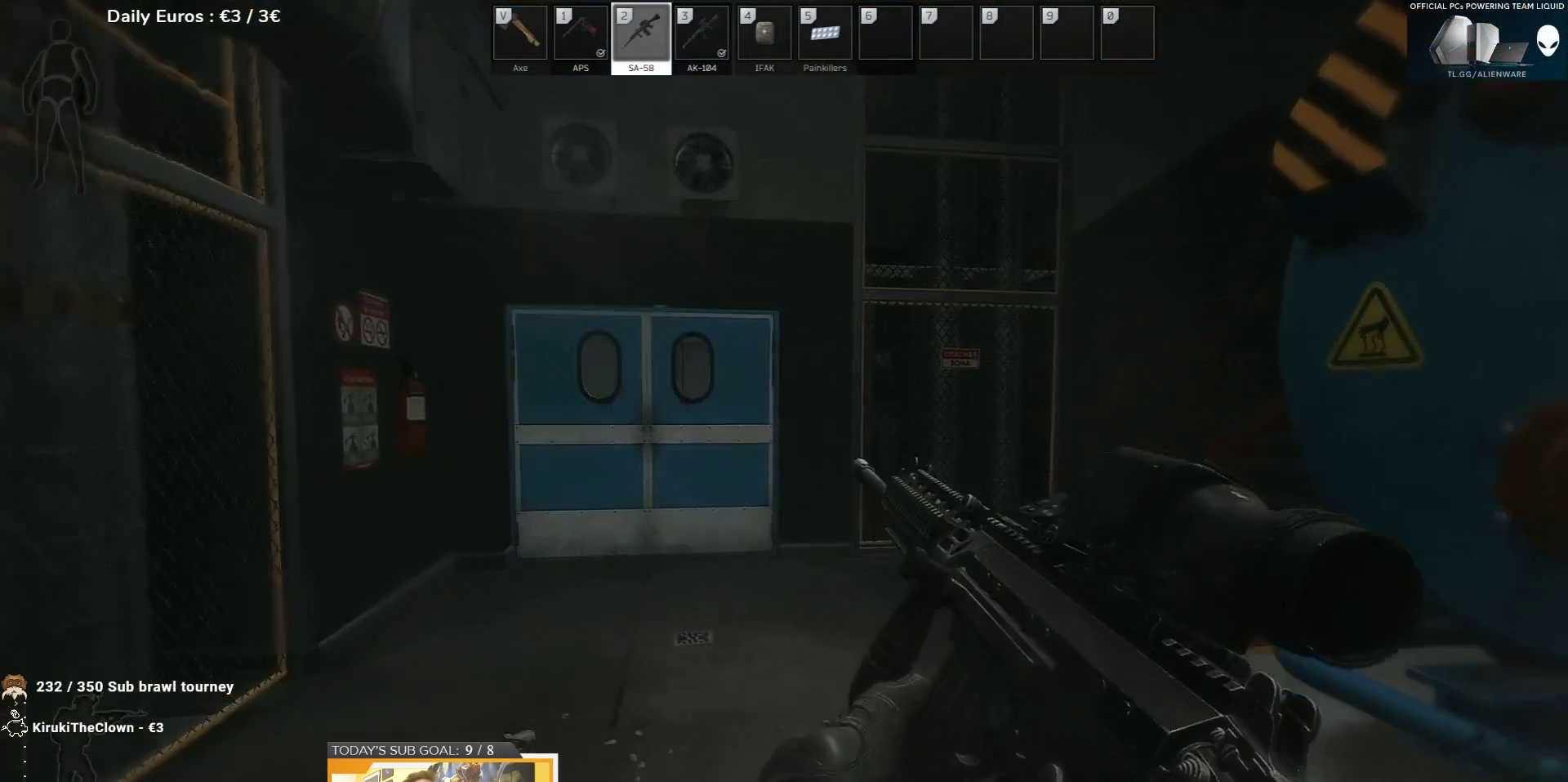
{"keys": [], "events": [[383, "w", "up"], [483, "a", "up"]]}
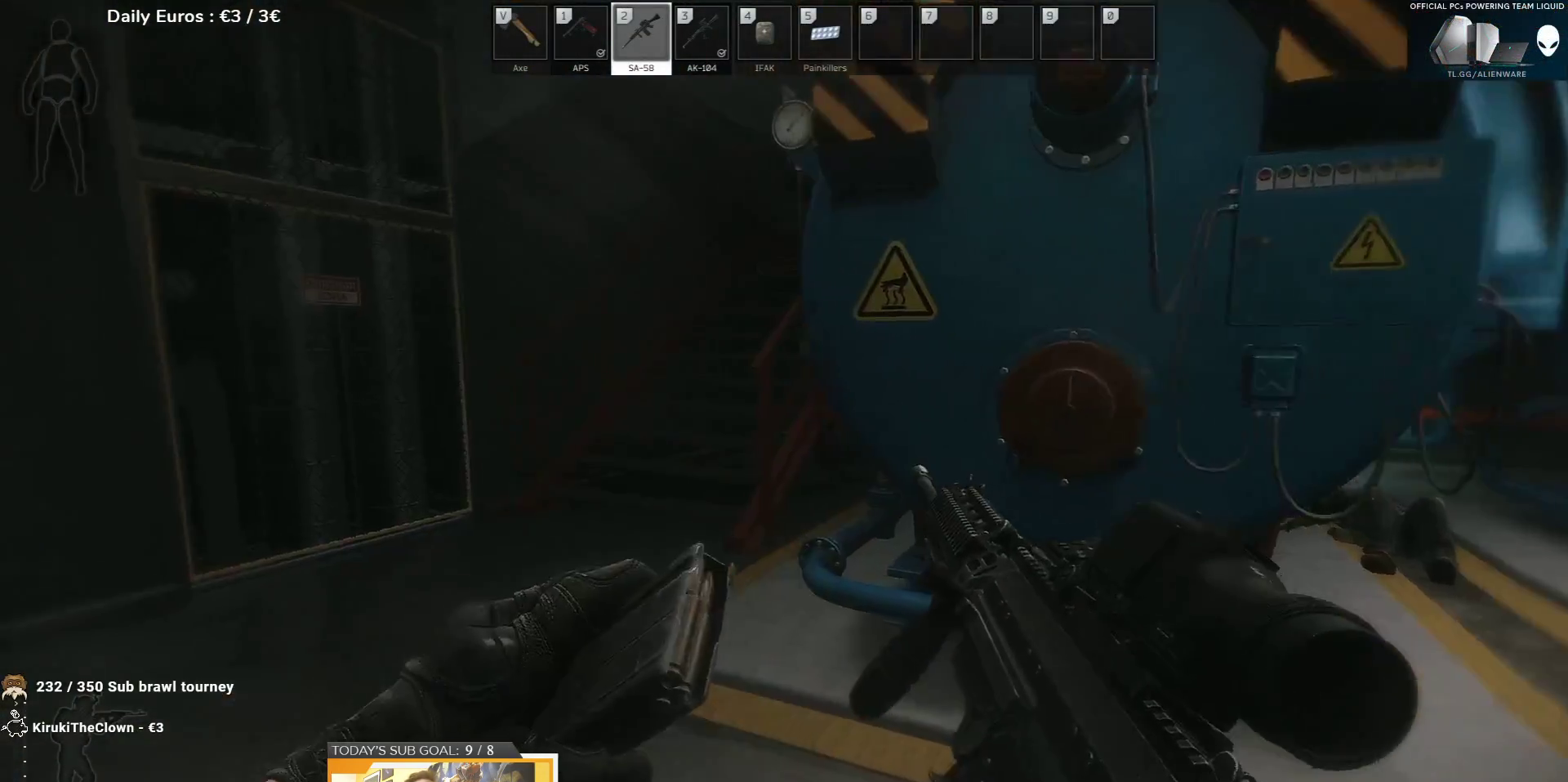
{"keys": [], "events": []}
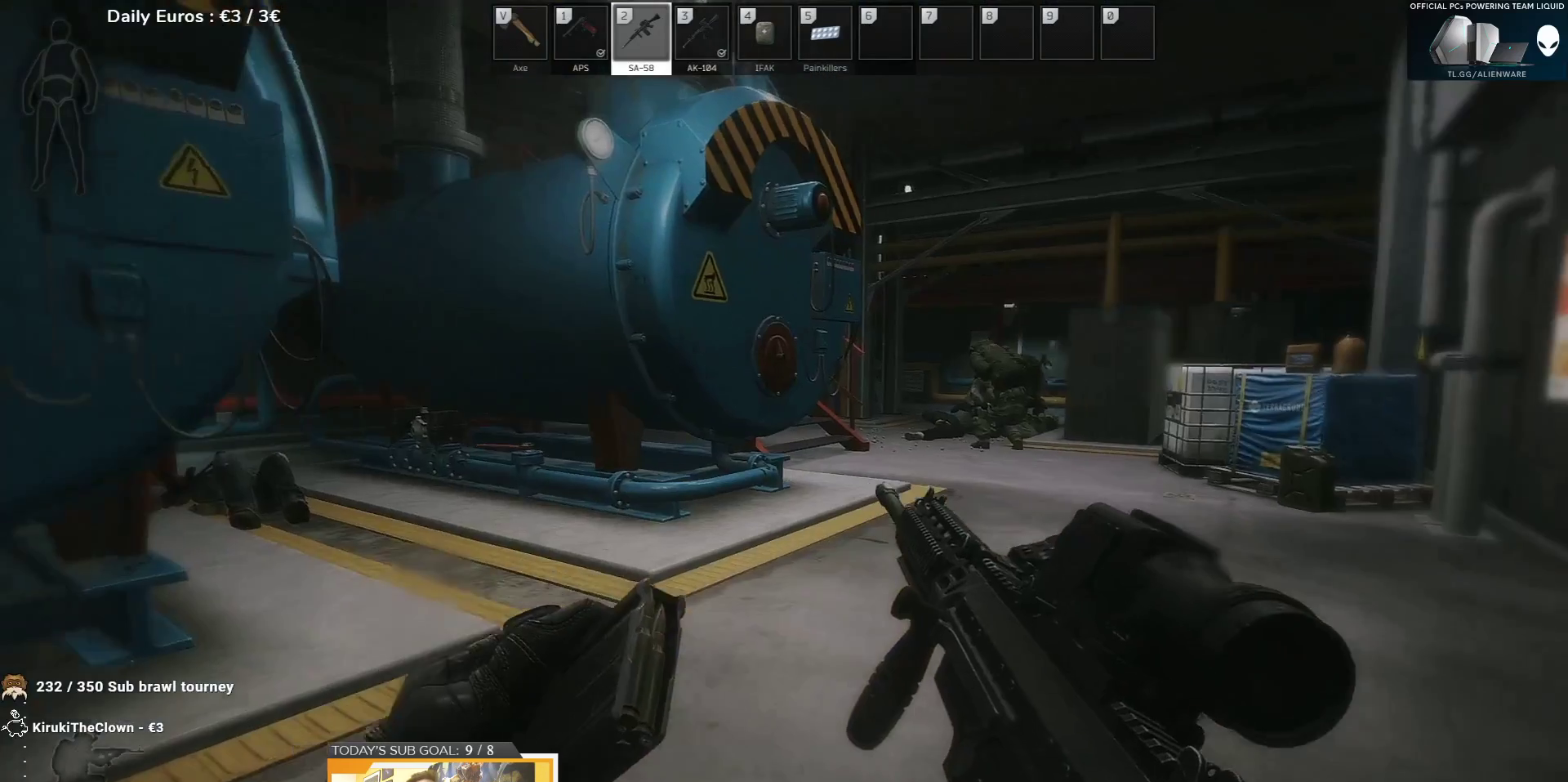
{"keys": ["w"], "events": [[383, "w", "down"]]}
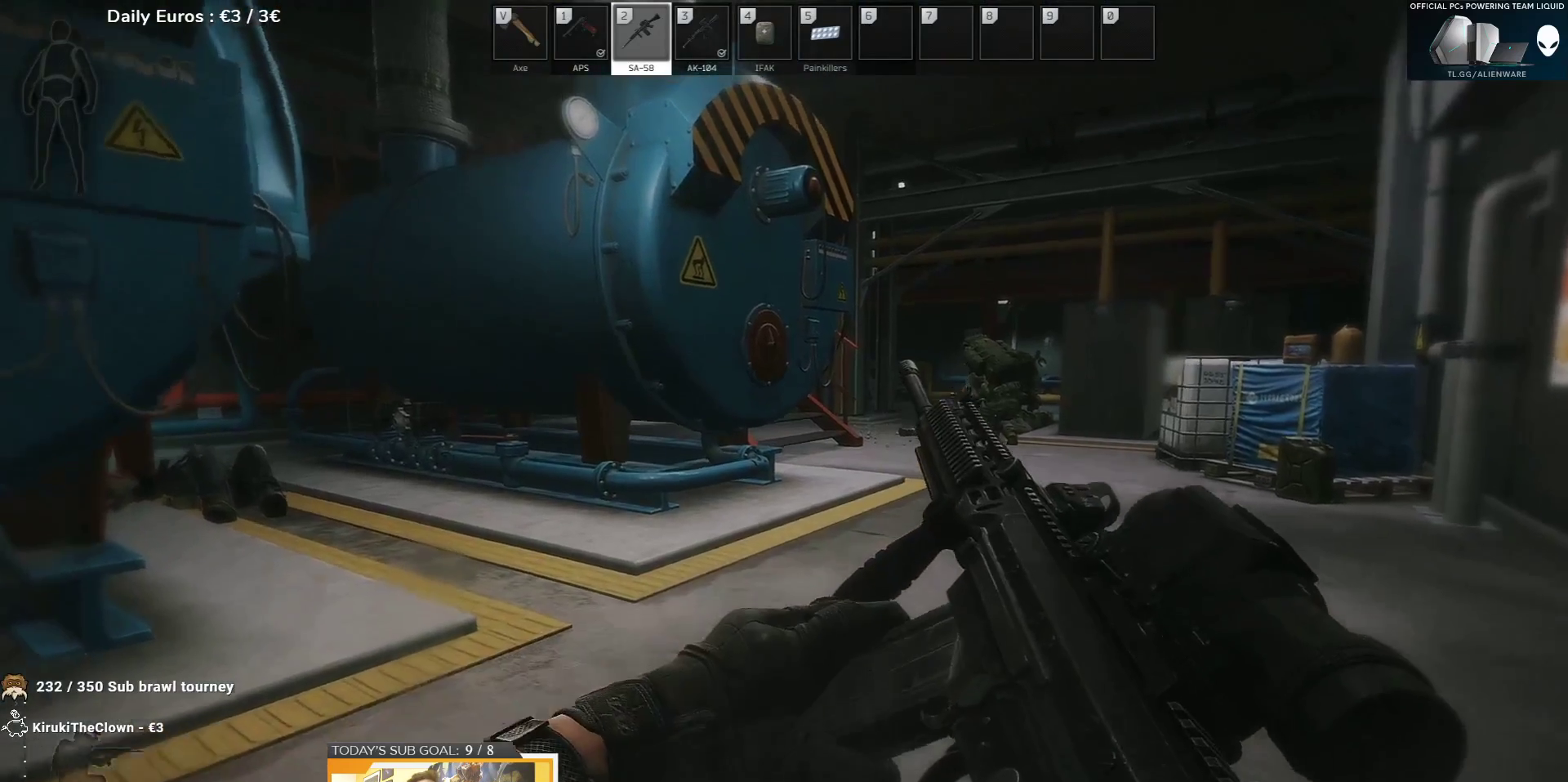
{"keys": [], "events": [[167, "tab", "down"], [200, "w", "up"], [267, "tab", "up"]]}
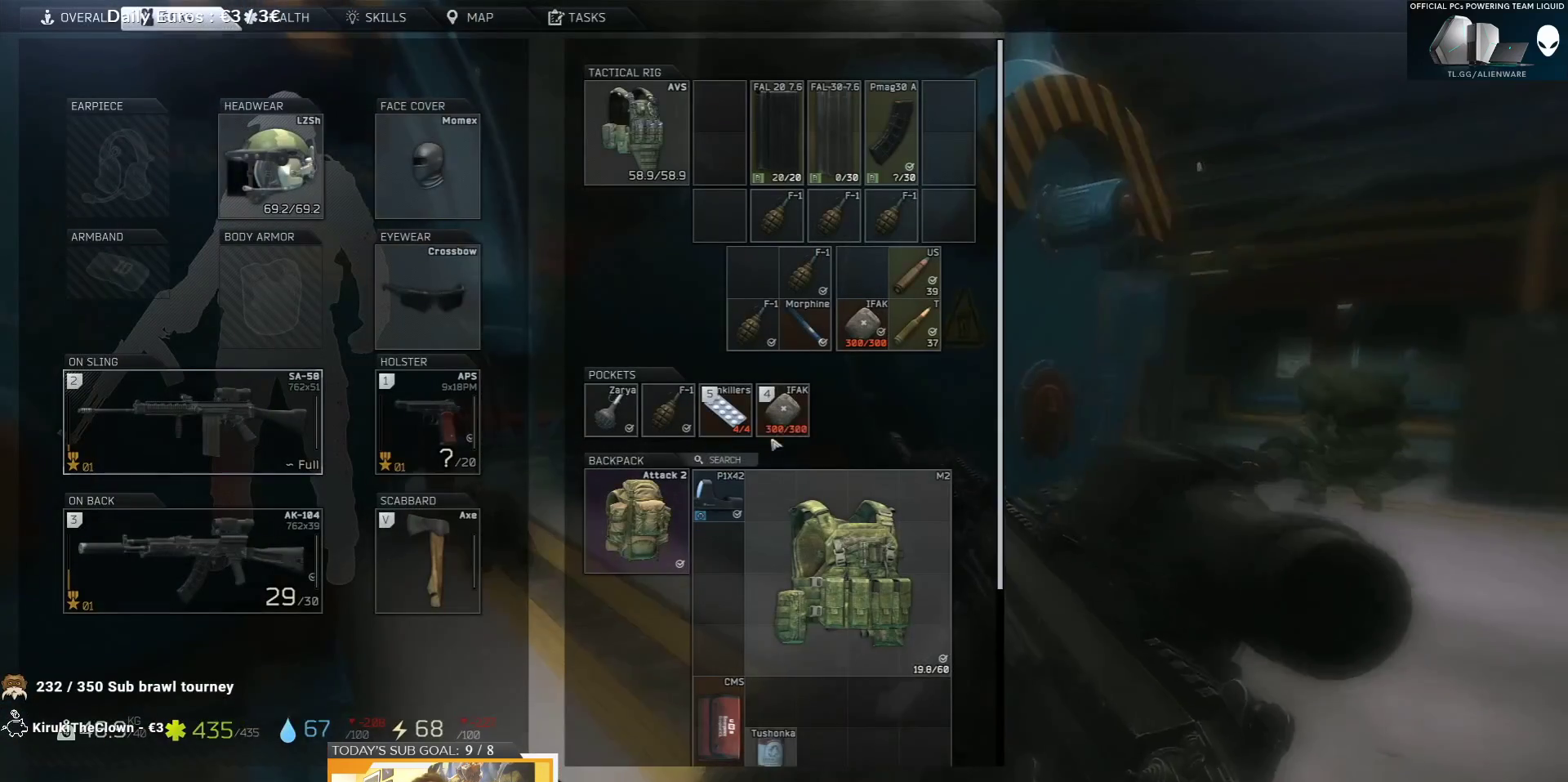
{"keys": [], "events": []}
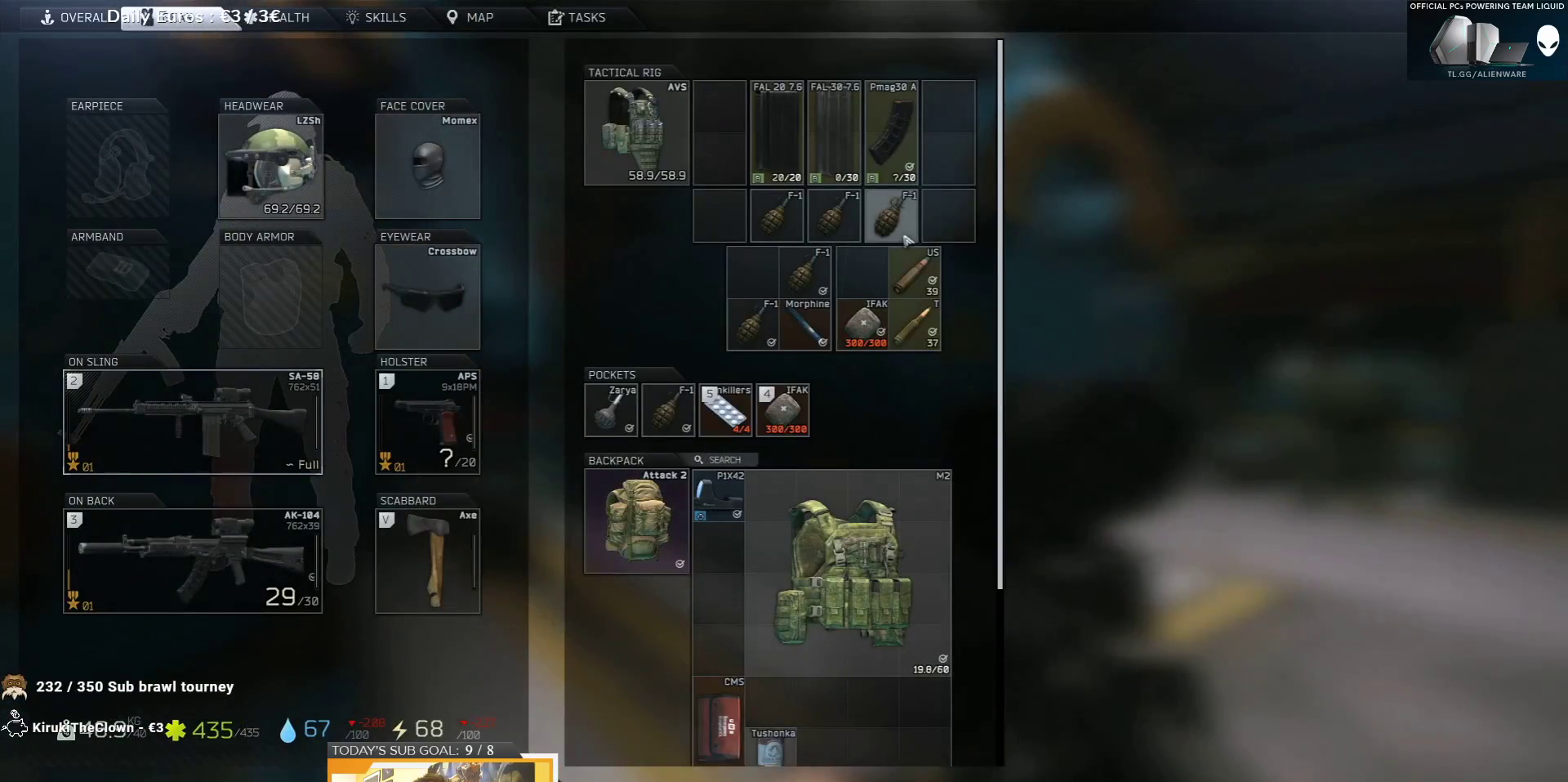
{"keys": [], "events": []}
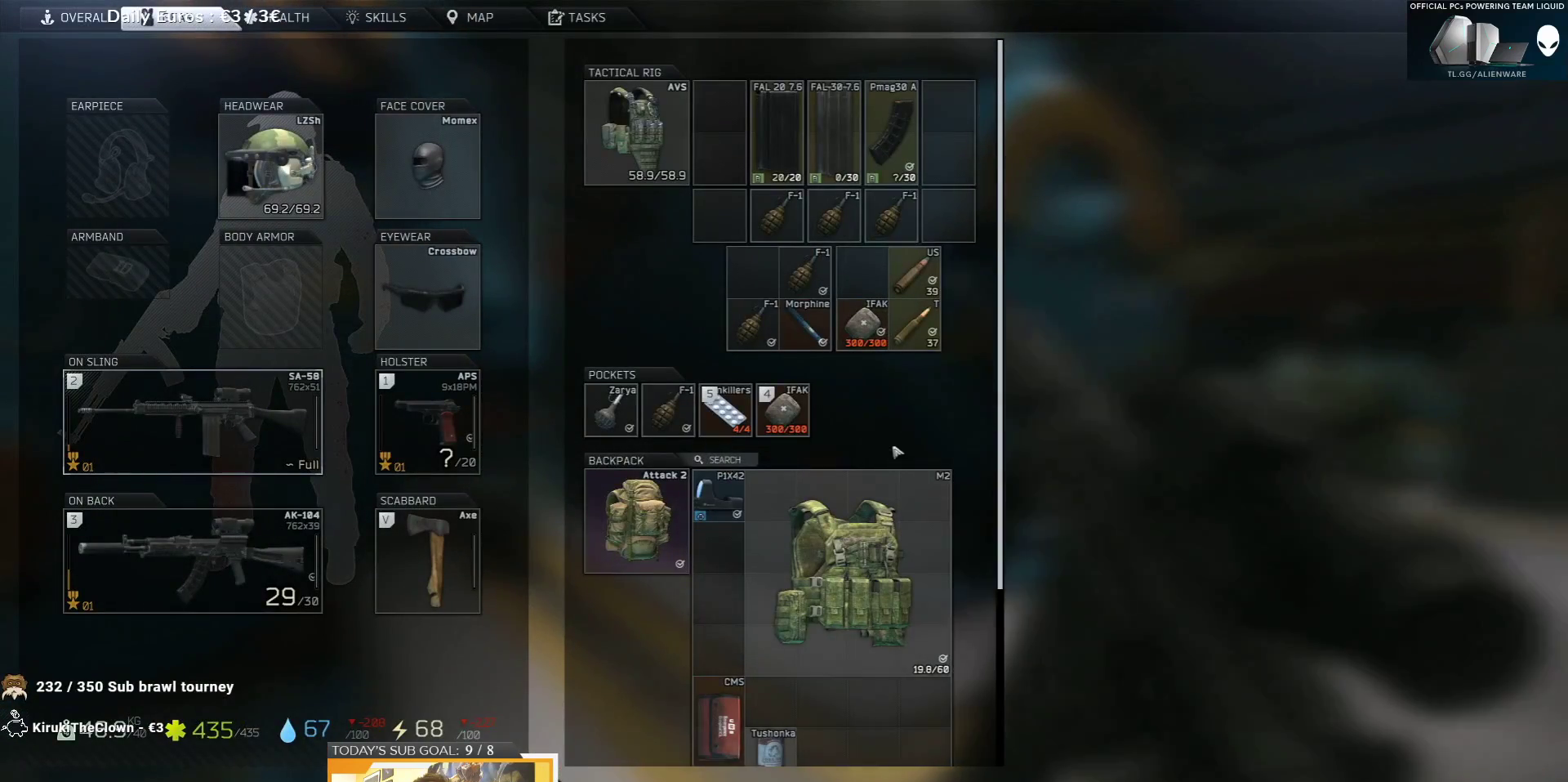
{"keys": [], "events": []}
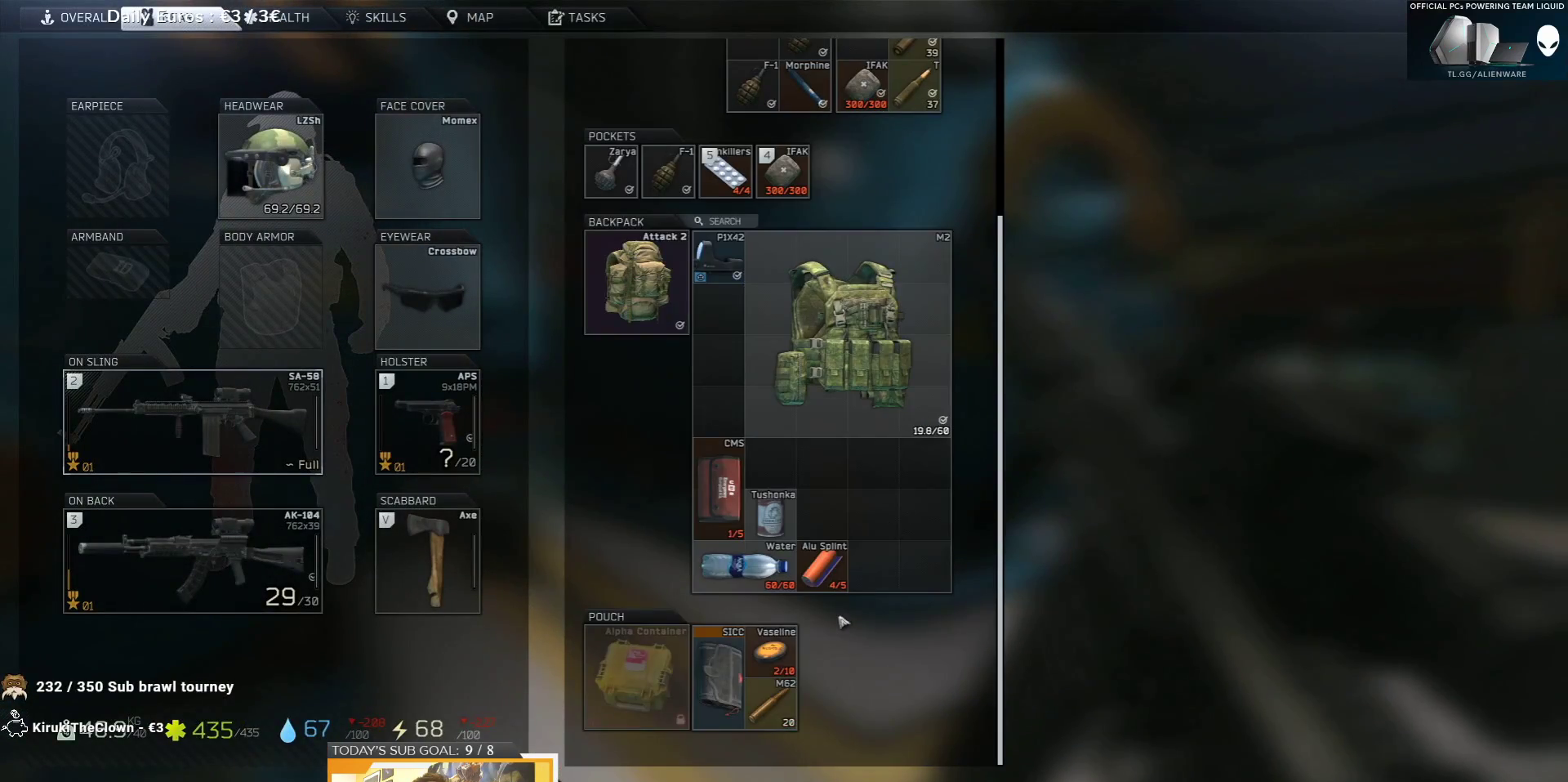
{"keys": [], "events": []}
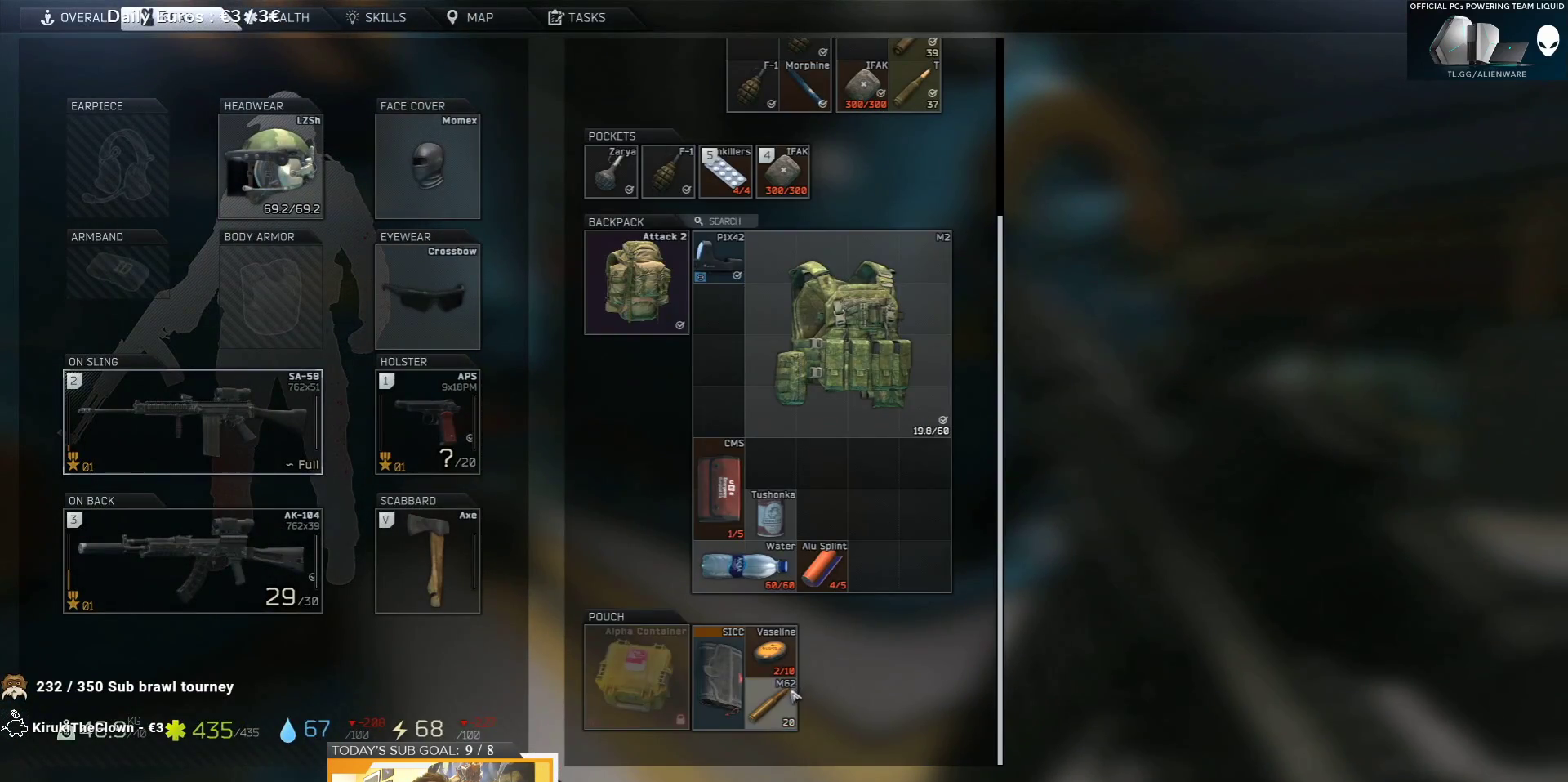
{"keys": [], "events": []}
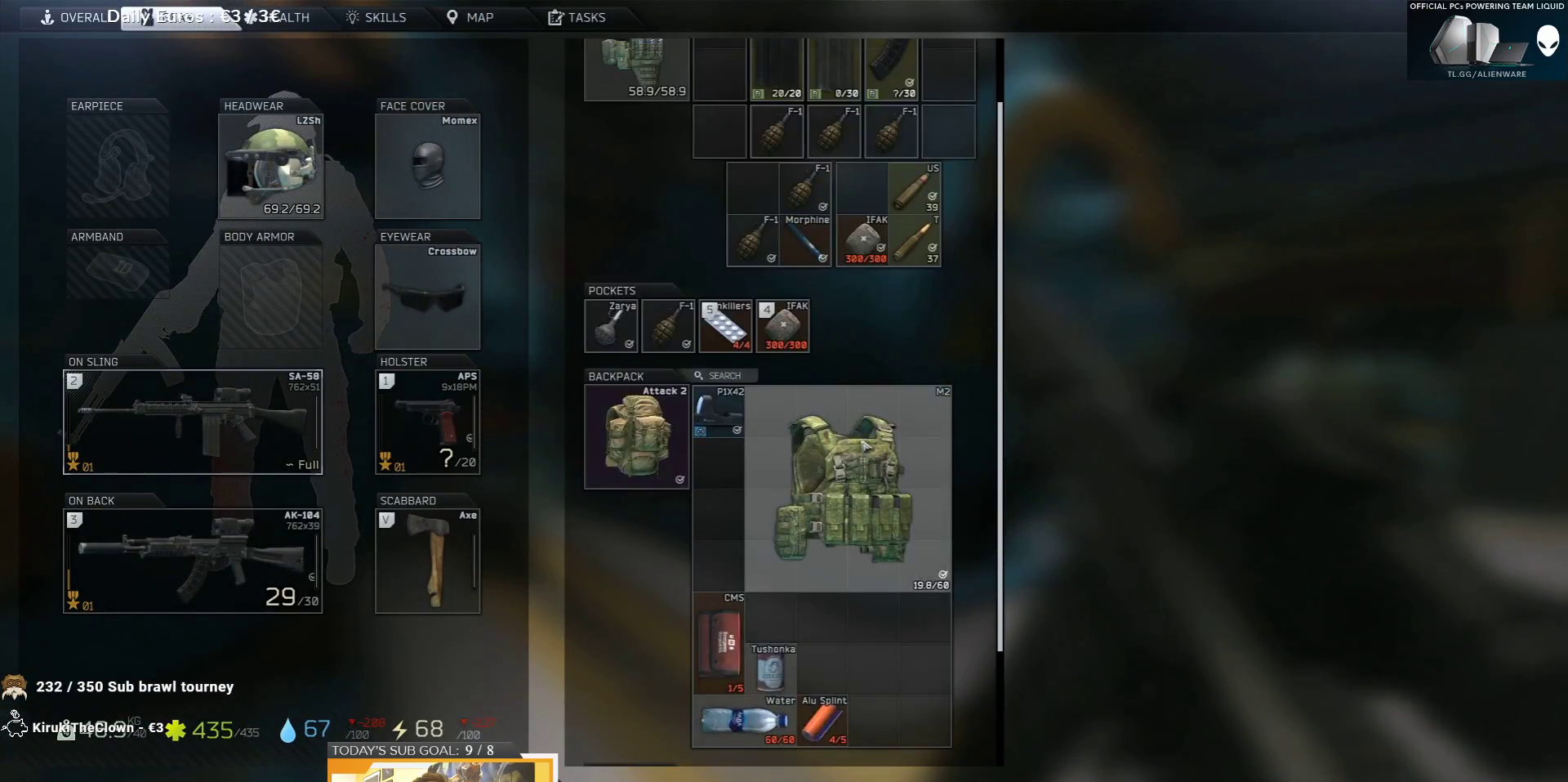
{"keys": [], "events": []}
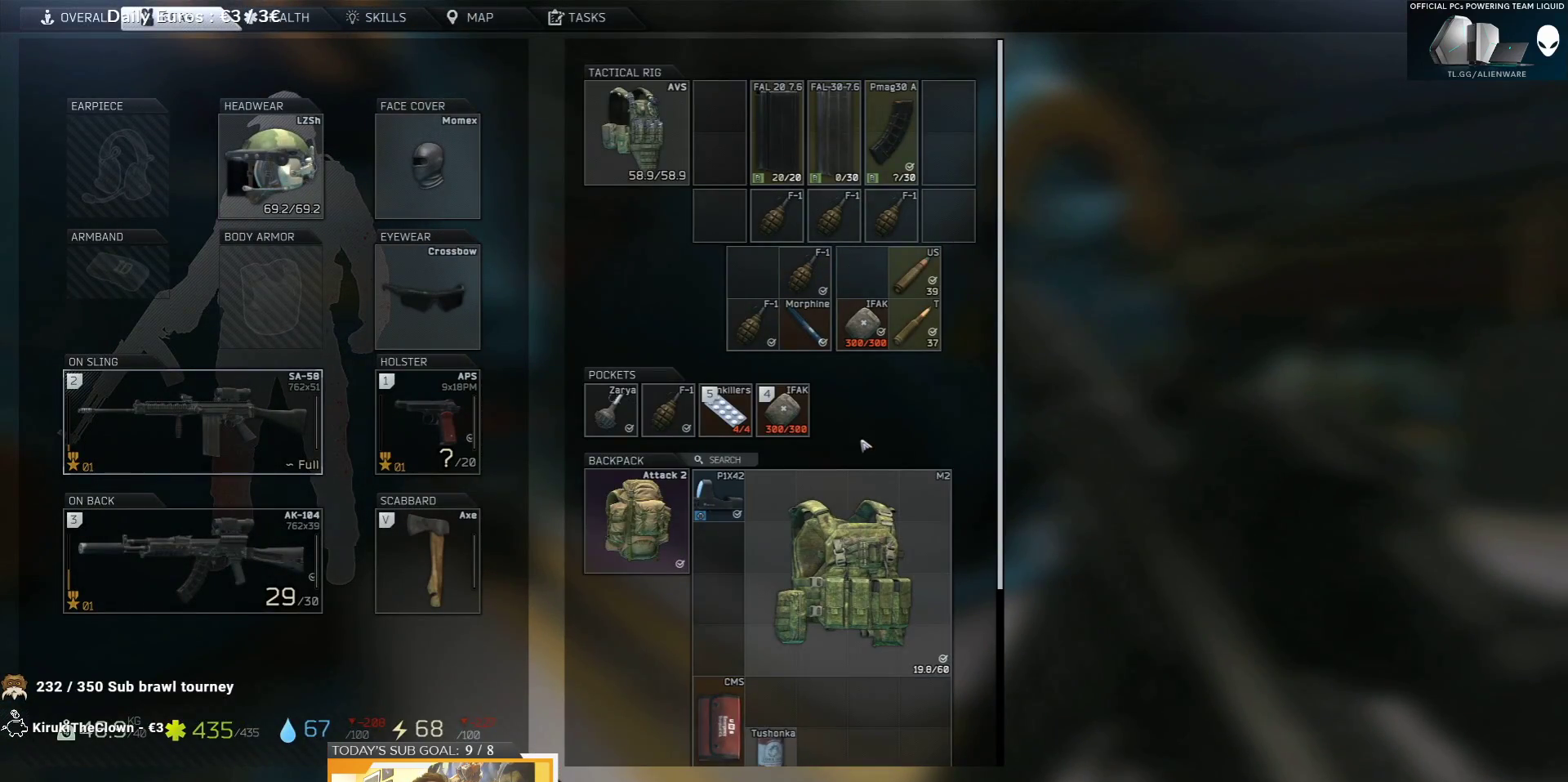
{"keys": [], "events": []}
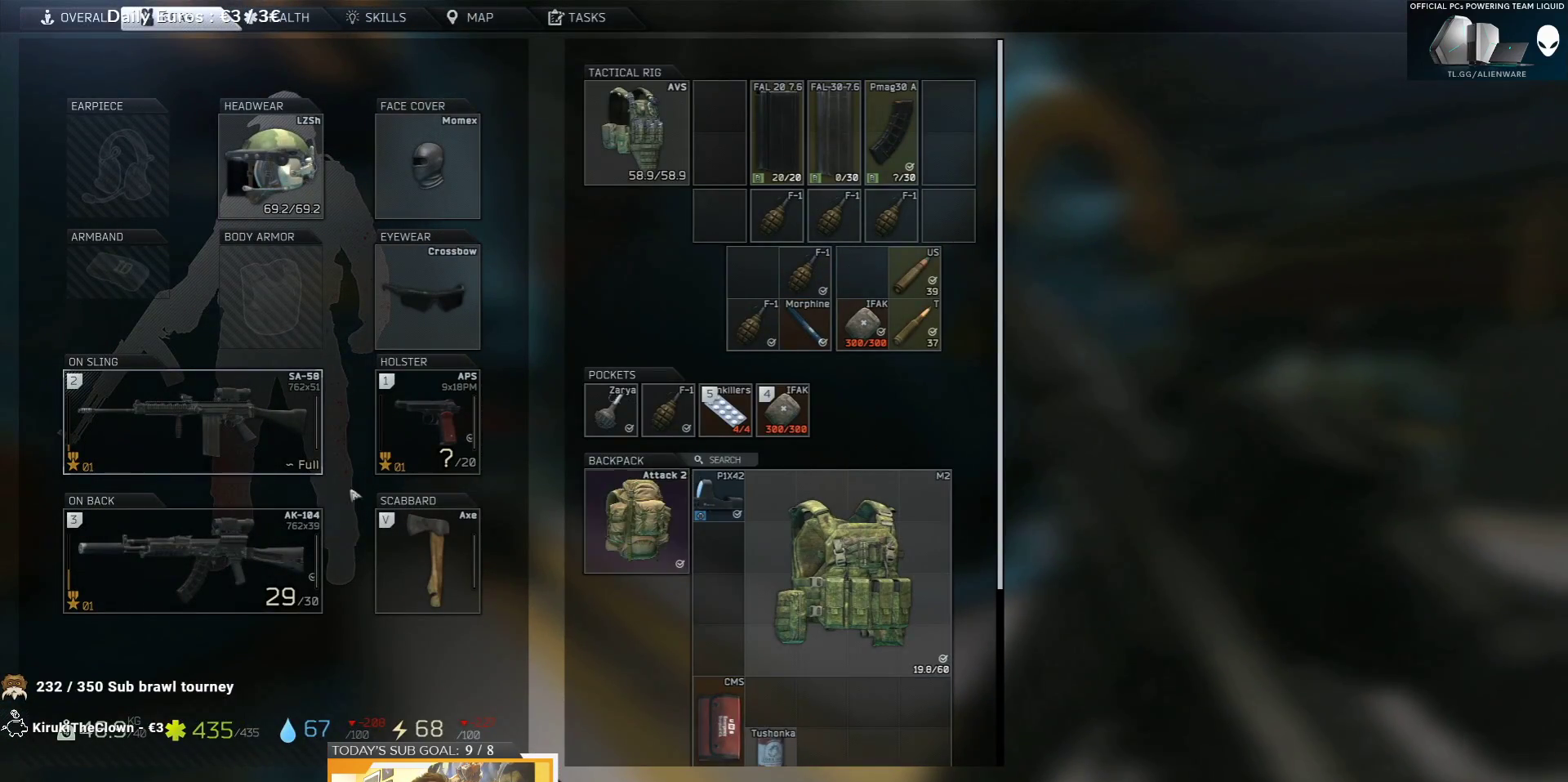
{"keys": ["w"], "events": [[267, "tab", "down"], [350, "tab", "up"], [433, "w", "down"]]}
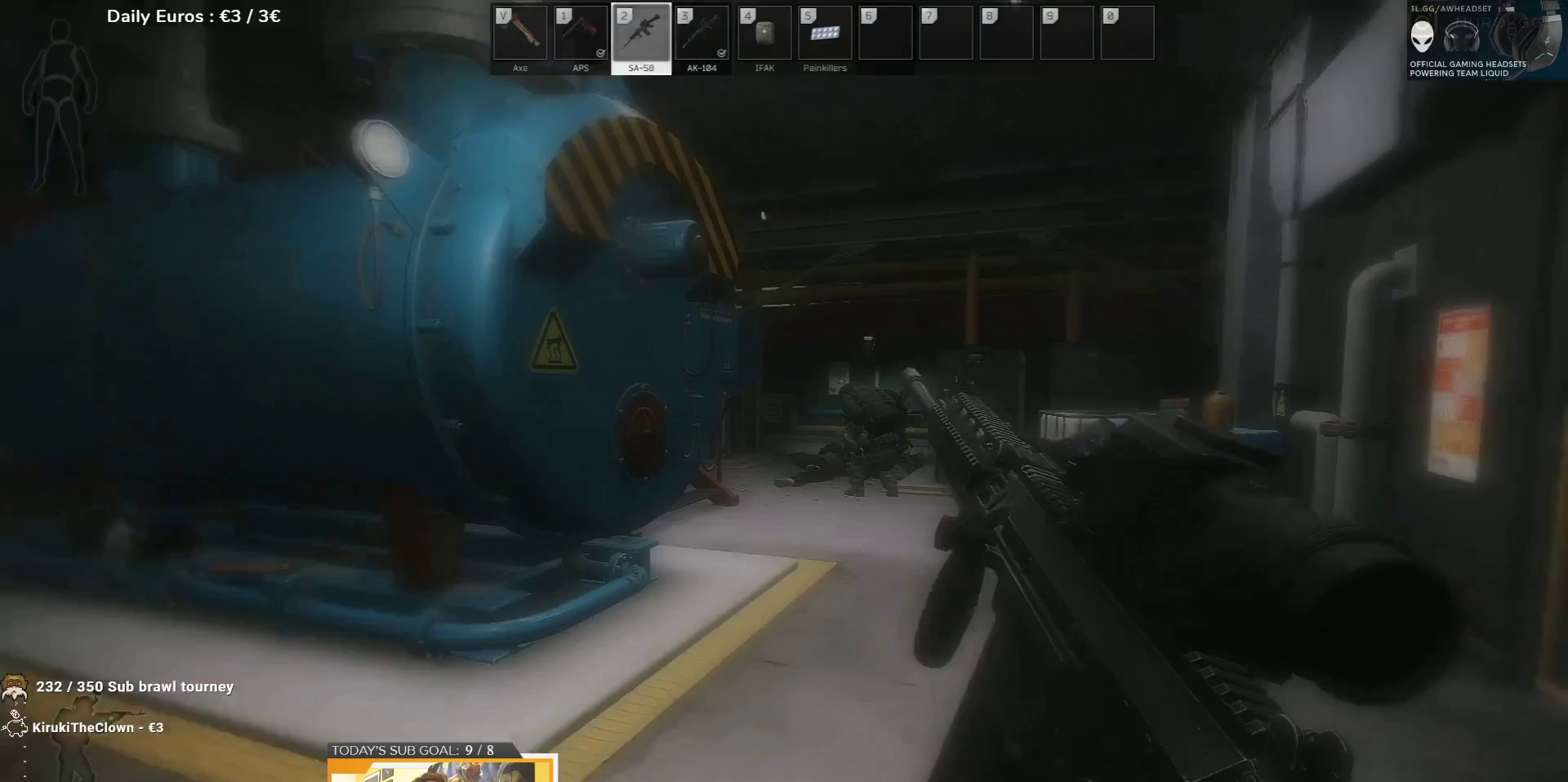
{"keys": ["w"], "events": [[150, "d", "down"], [483, "d", "up"]]}
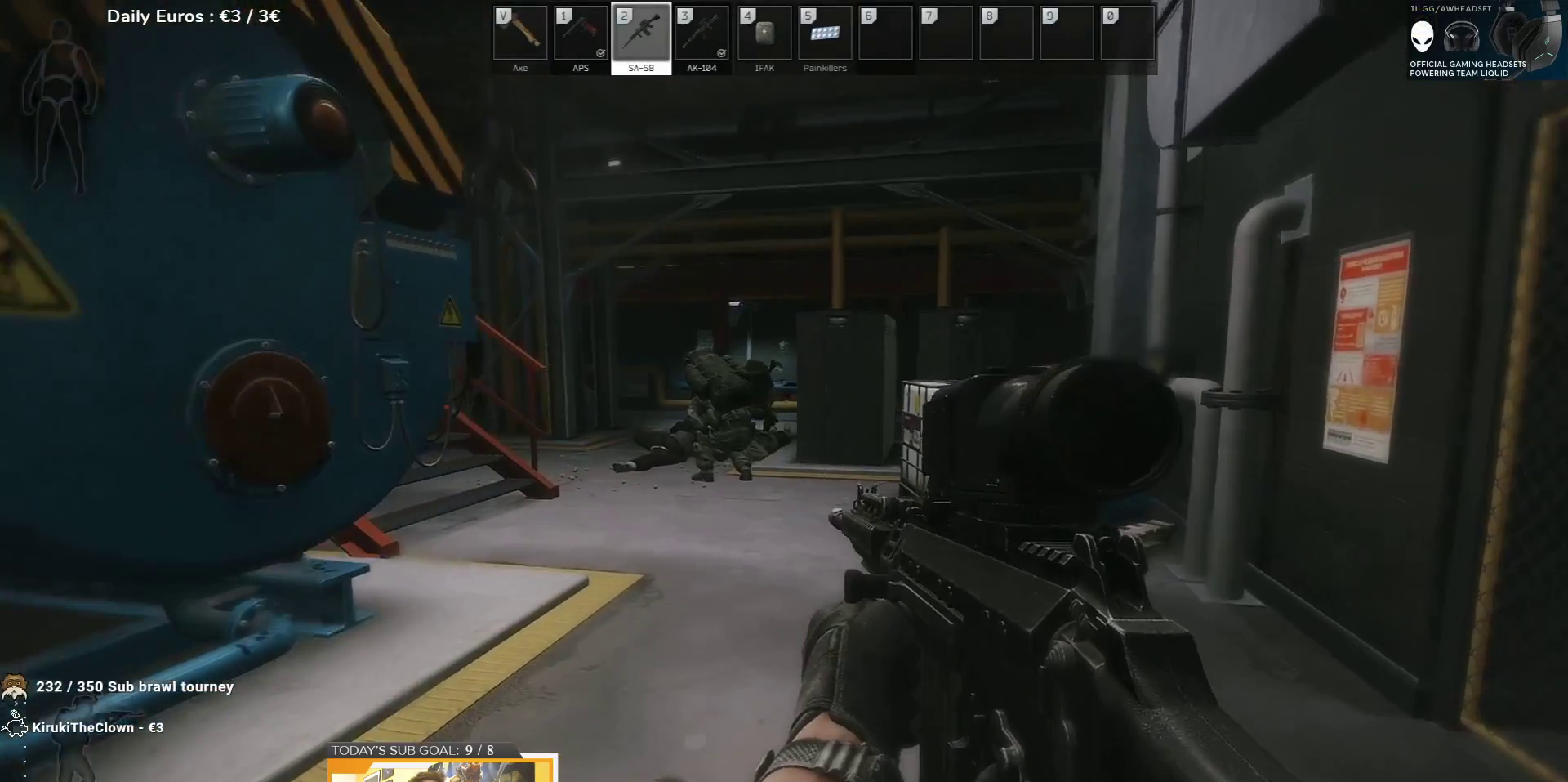
{"keys": ["w"], "events": []}
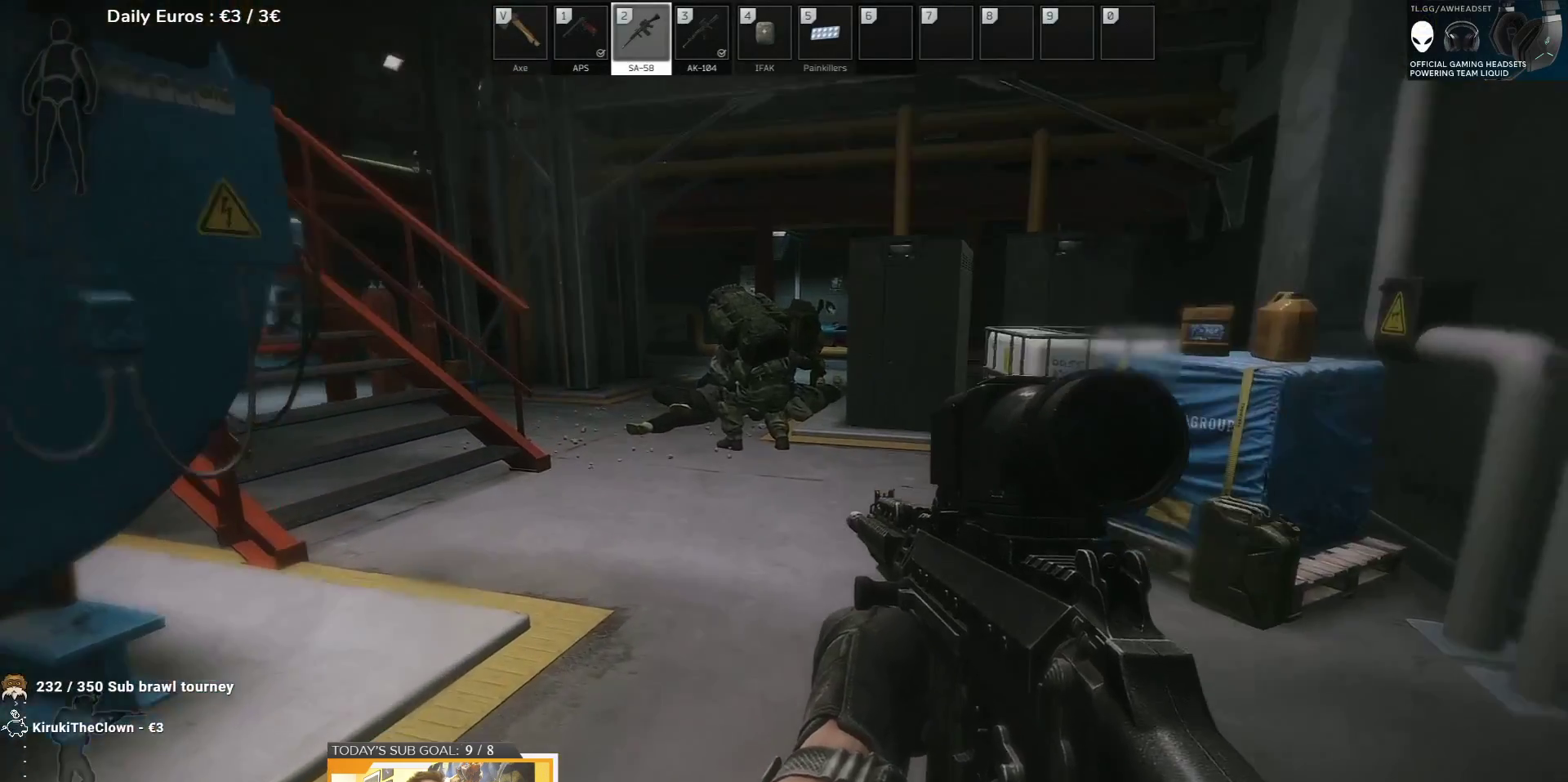
{"keys": ["w"], "events": []}
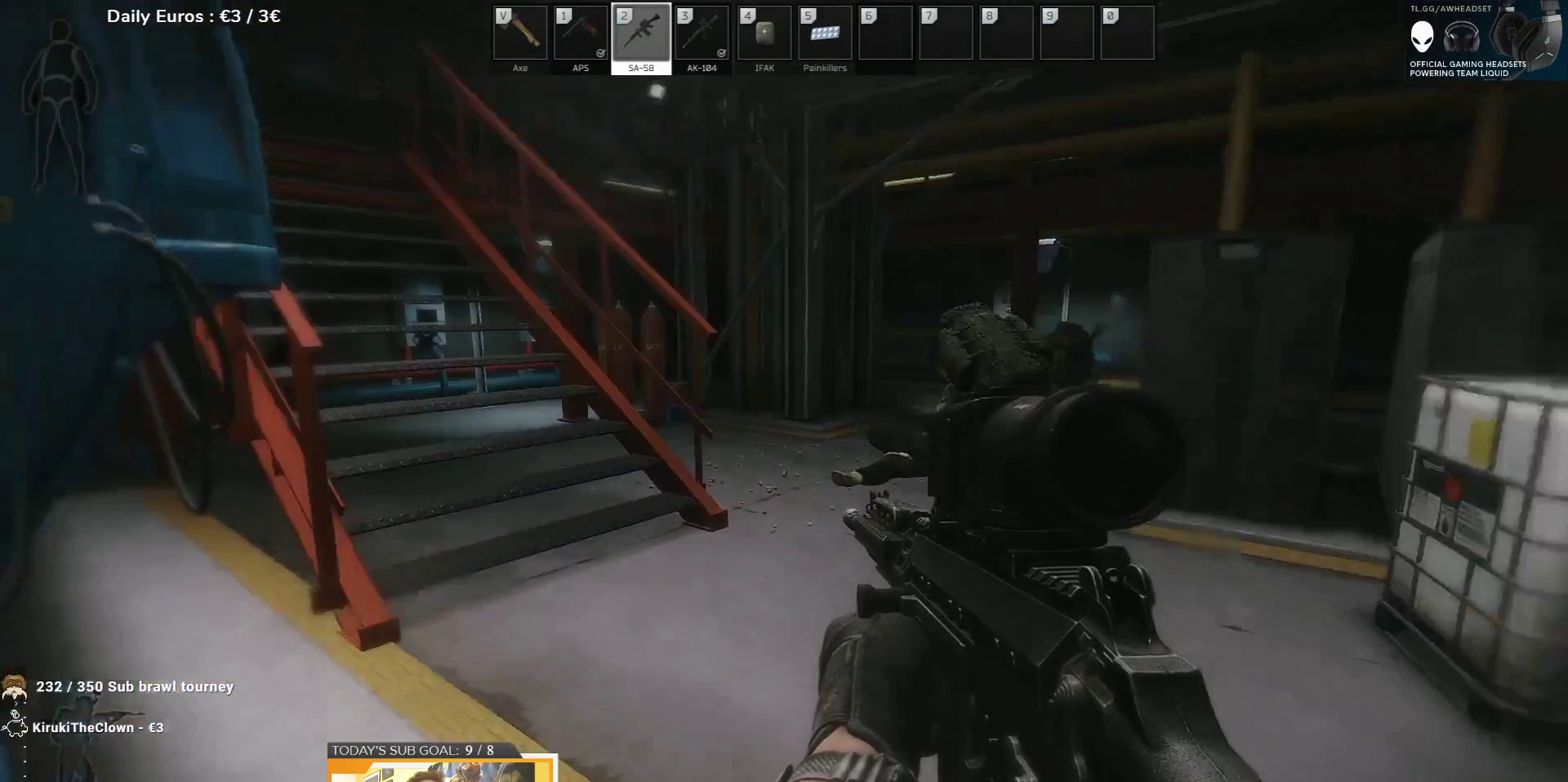
{"keys": [], "events": [[133, "d", "down"], [133, "w", "up"], [383, "d", "up"]]}
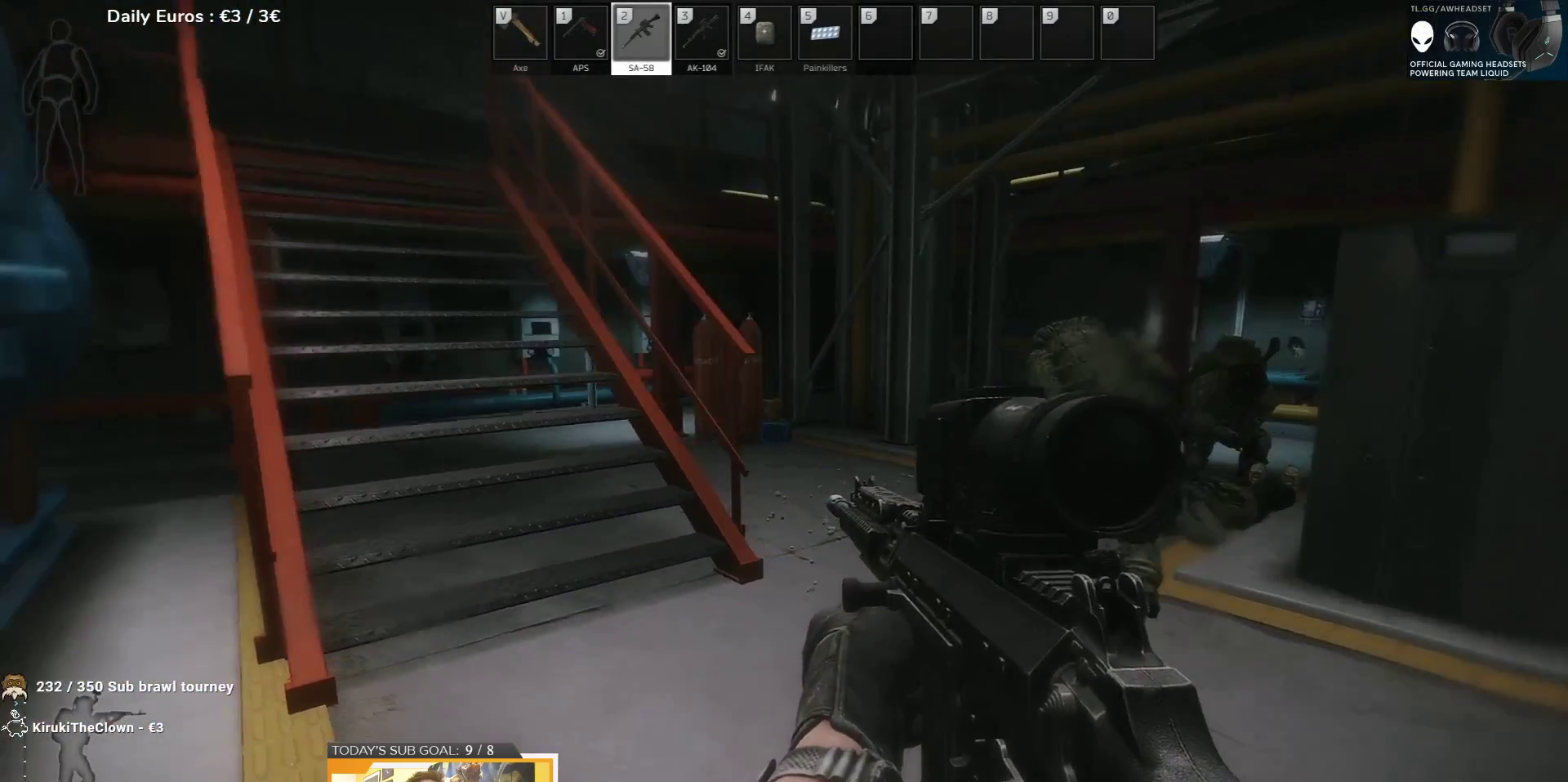
{"keys": [], "events": [[267, "tab", "down"], [300, "w", "down"], [400, "tab", "up"], [400, "w", "up"]]}
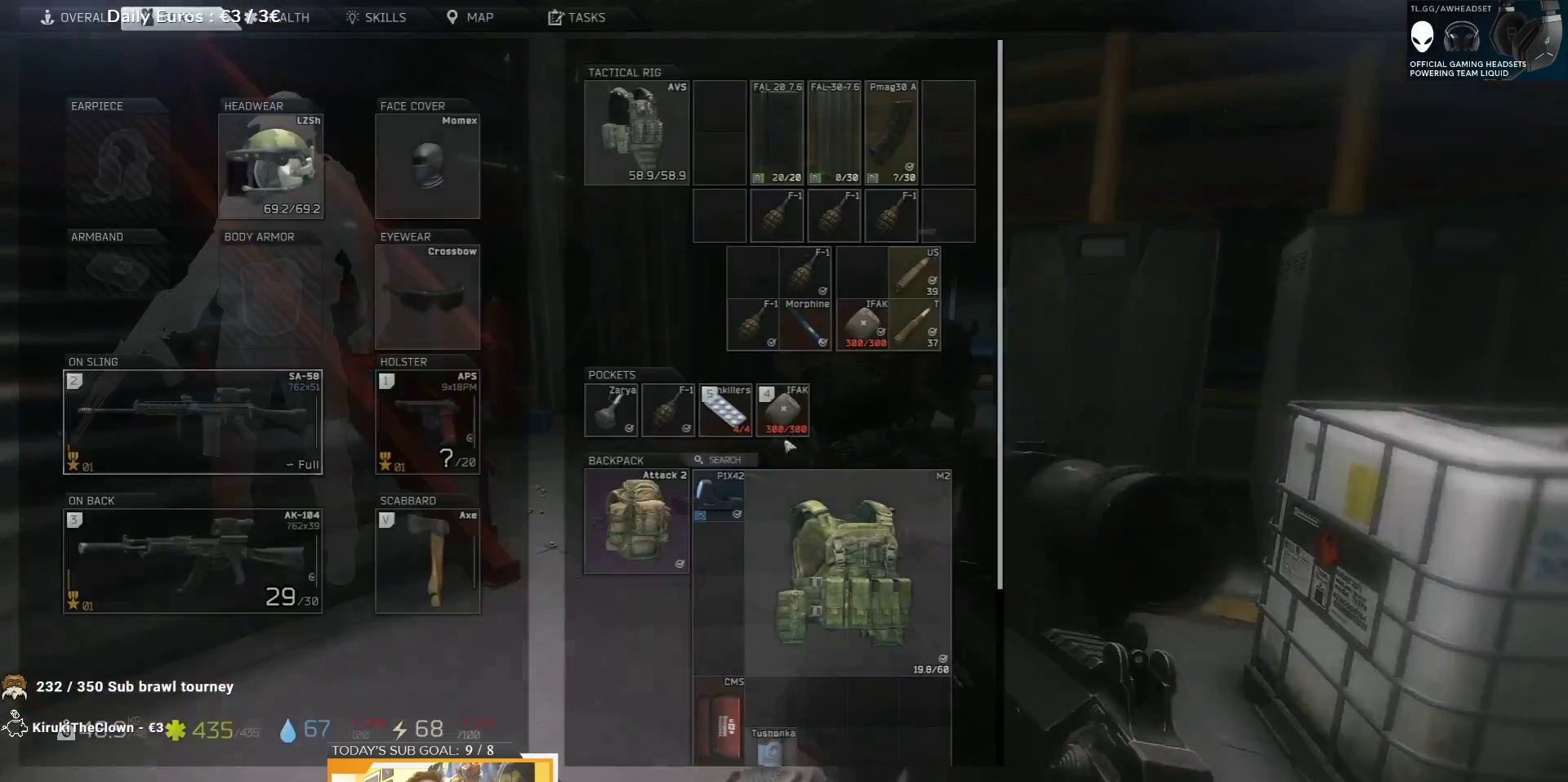
{"keys": [], "events": [[300, "tab", "down"], [383, "tab", "up"]]}
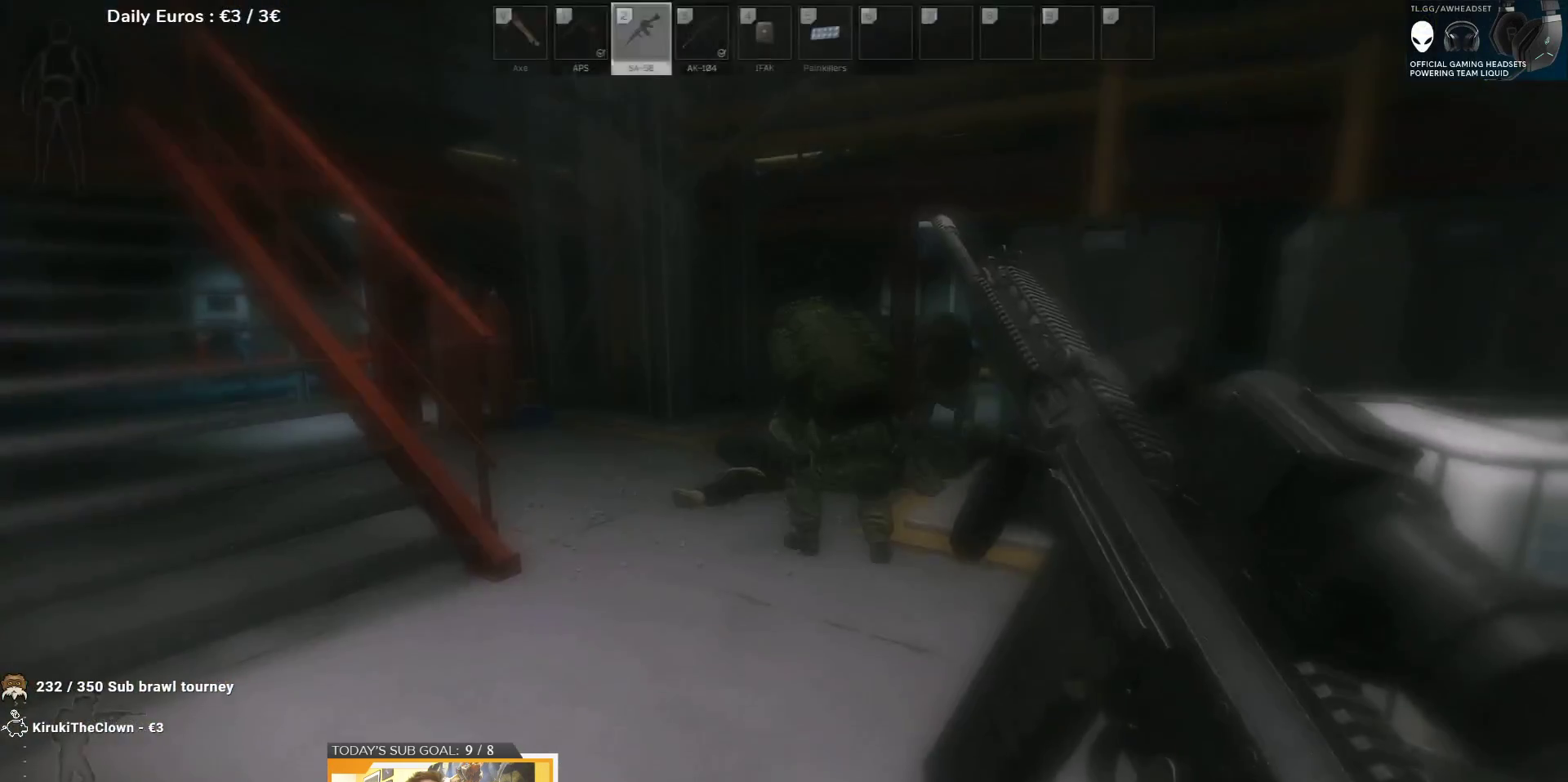
{"keys": [], "events": [[17, "tab", "down"], [100, "tab", "up"]]}